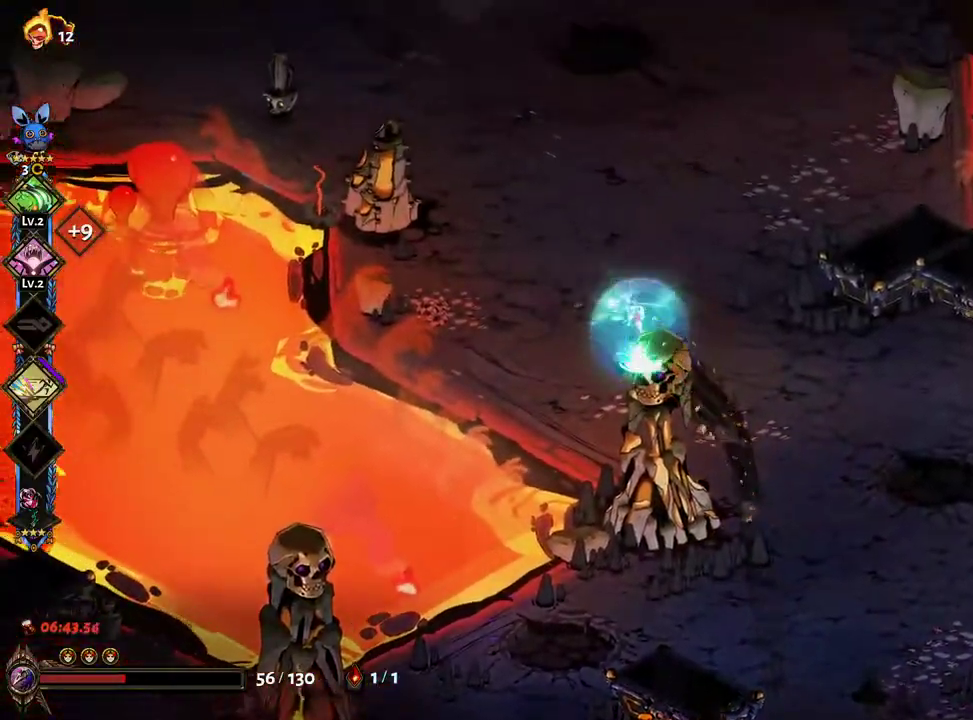
Gameplay with a controller (Xbox layout); each line is a JSON object with the inputs held at the frame after it (dt_ms = milliseconds from this image to that frame). "events" lists button and stick changes between this image and that frame as [ms after this image, input, new state], when the widget could be followed in between. Not read: L3 R3 START.
{"dt_ms": 500, "buttons": [], "left_stick": "up-left", "right_stick": "center"}
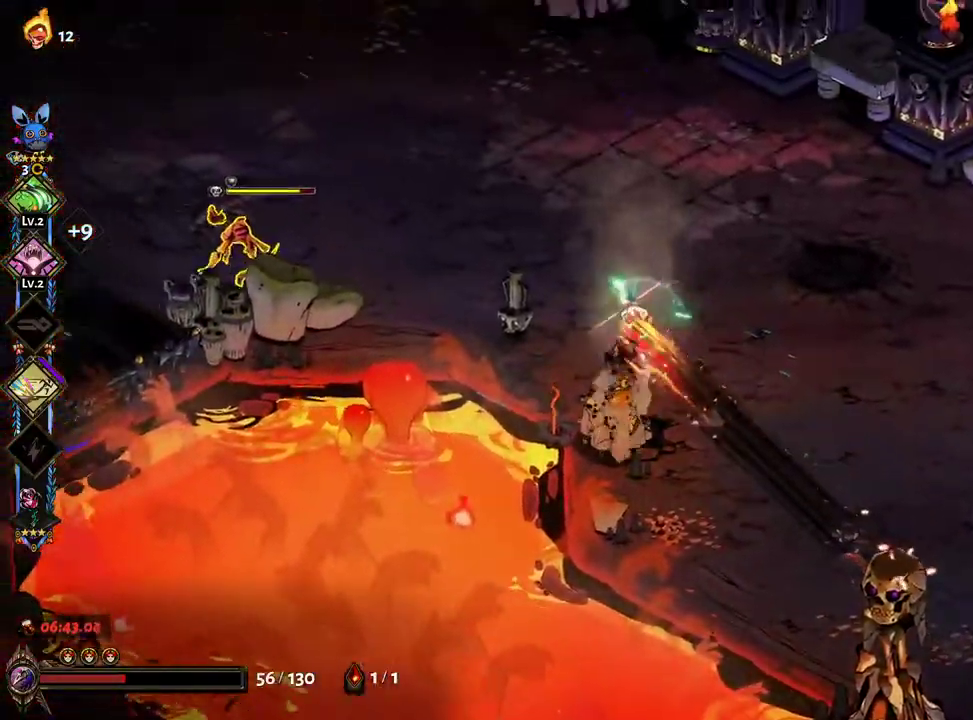
{"dt_ms": 500, "buttons": [], "left_stick": "left", "right_stick": "center", "events": [[283, "A", "down"], [367, "A", "up"], [450, "left_stick", "left"]]}
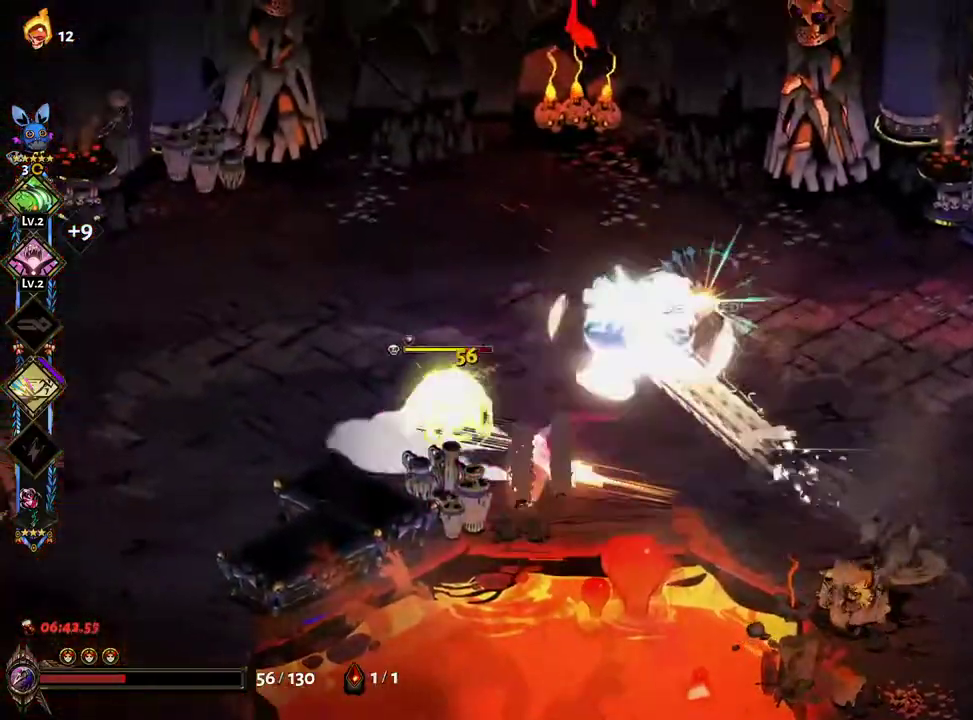
{"dt_ms": 500, "buttons": ["Y"], "left_stick": "down-right", "right_stick": "center", "events": [[17, "A", "down"], [83, "left_stick", "down-left"], [100, "A", "up"], [100, "X", "down"], [167, "Y", "down"], [183, "X", "up"], [250, "Y", "up"], [317, "Y", "down"], [367, "Y", "up"], [417, "left_stick", "down-right"], [450, "Y", "down"]]}
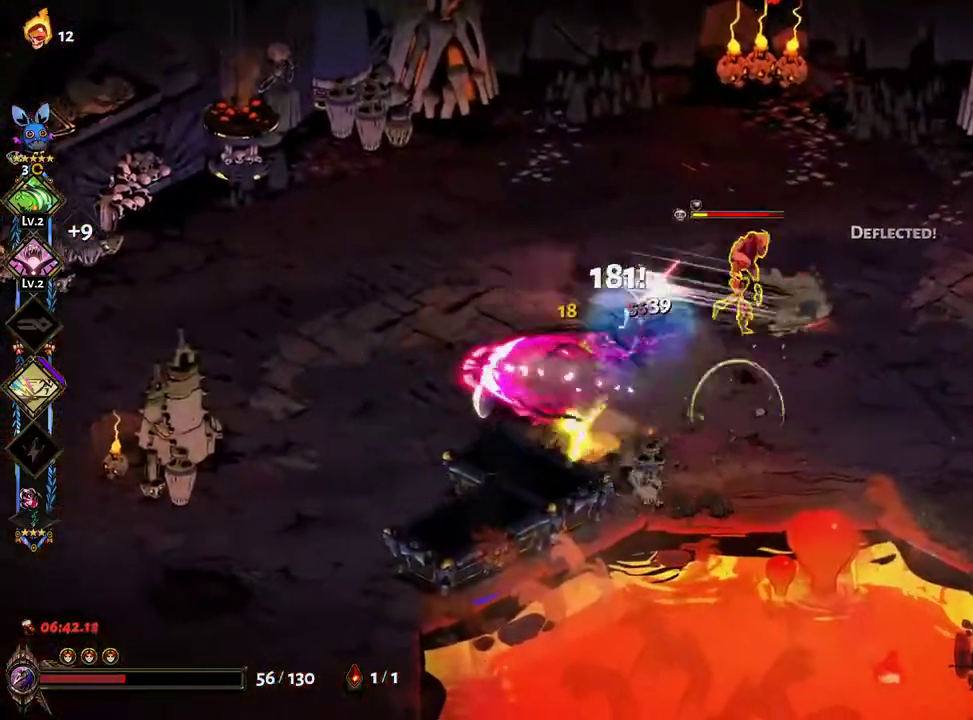
{"dt_ms": 500, "buttons": ["A"], "left_stick": "right", "right_stick": "center", "events": [[67, "Y", "up"], [117, "left_stick", "down"], [267, "left_stick", "right"], [400, "A", "down"]]}
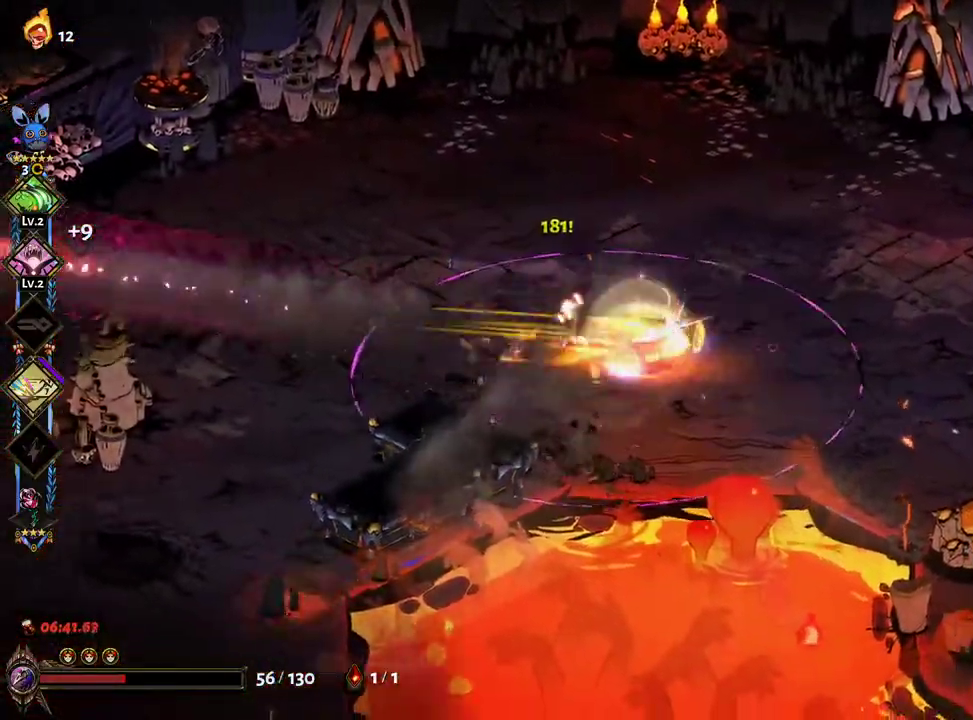
{"dt_ms": 500, "buttons": [], "left_stick": "right", "right_stick": "center", "events": [[17, "A", "up"], [117, "A", "down"], [267, "A", "up"]]}
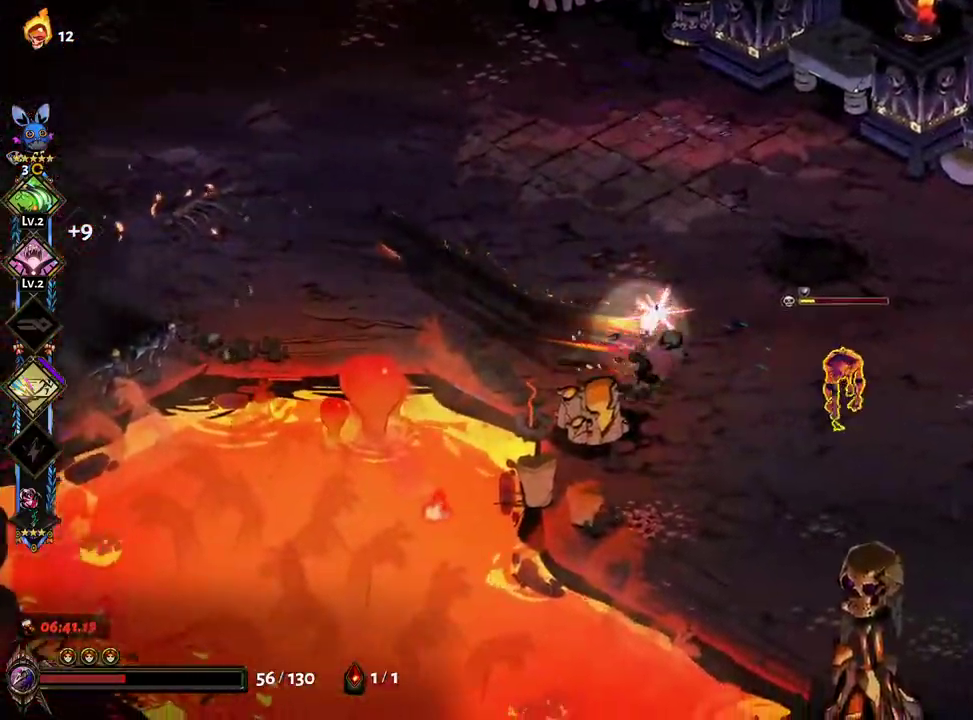
{"dt_ms": 500, "buttons": [], "left_stick": "right", "right_stick": "center", "events": [[100, "A", "down"], [117, "X", "down"], [200, "A", "up"], [250, "X", "up"], [250, "Y", "down"], [333, "Y", "up"], [417, "Y", "down"], [483, "Y", "up"]]}
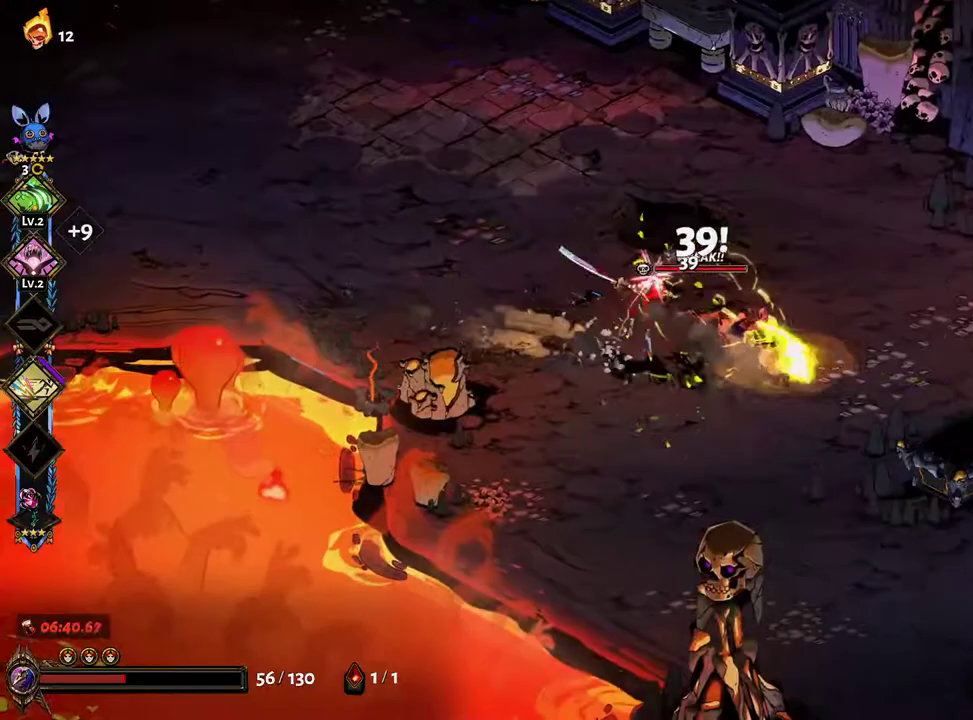
{"dt_ms": 500, "buttons": ["A", "X"], "left_stick": "down-left", "right_stick": "center", "events": [[250, "A", "down"], [250, "X", "down"], [367, "X", "up"], [383, "A", "up"], [433, "A", "down"], [433, "X", "down"], [483, "left_stick", "down-left"]]}
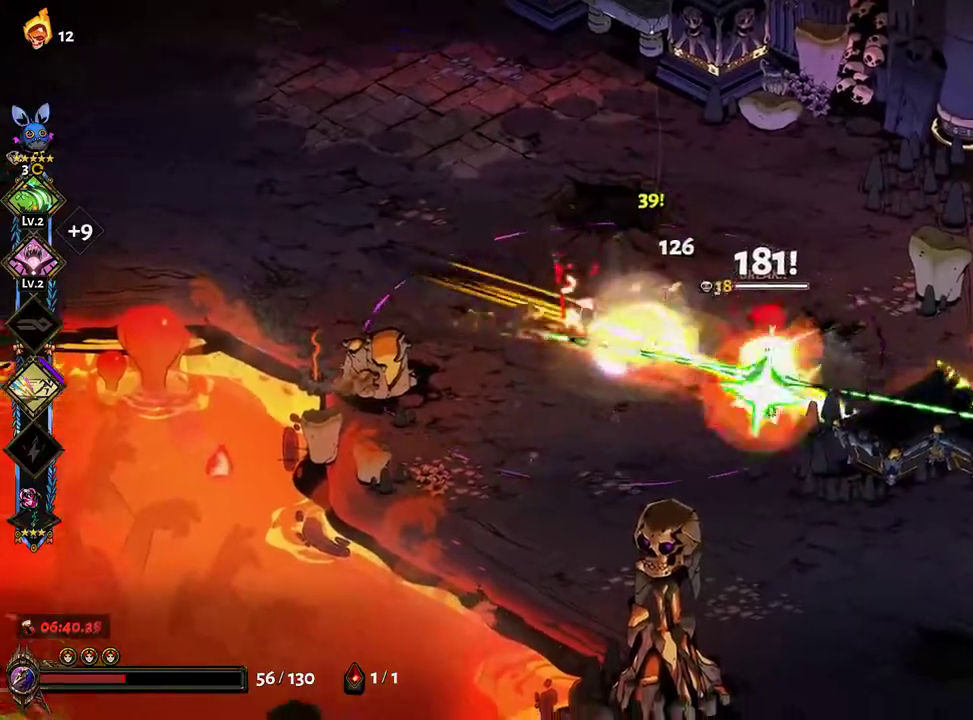
{"dt_ms": 500, "buttons": [], "left_stick": "up", "right_stick": "center", "events": [[17, "X", "up"], [33, "A", "up"], [133, "left_stick", "down-right"], [167, "Y", "down"], [283, "Y", "up"], [283, "left_stick", "up"]]}
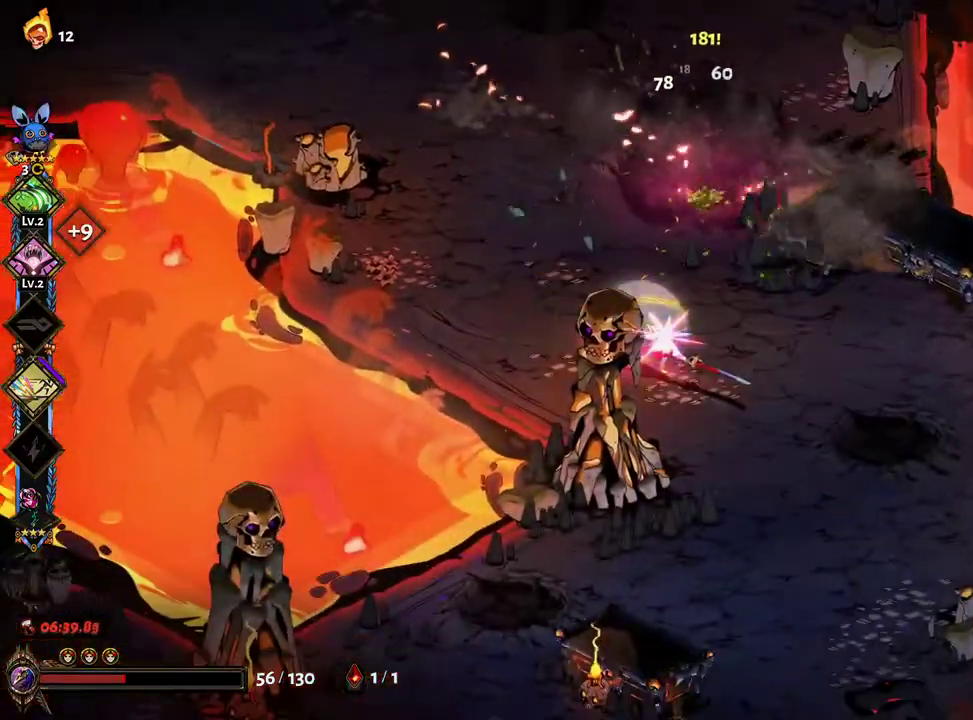
{"dt_ms": 500, "buttons": ["A"], "left_stick": "up-left", "right_stick": "center", "events": [[100, "left_stick", "up-left"], [283, "A", "down"], [400, "A", "up"], [500, "A", "down"]]}
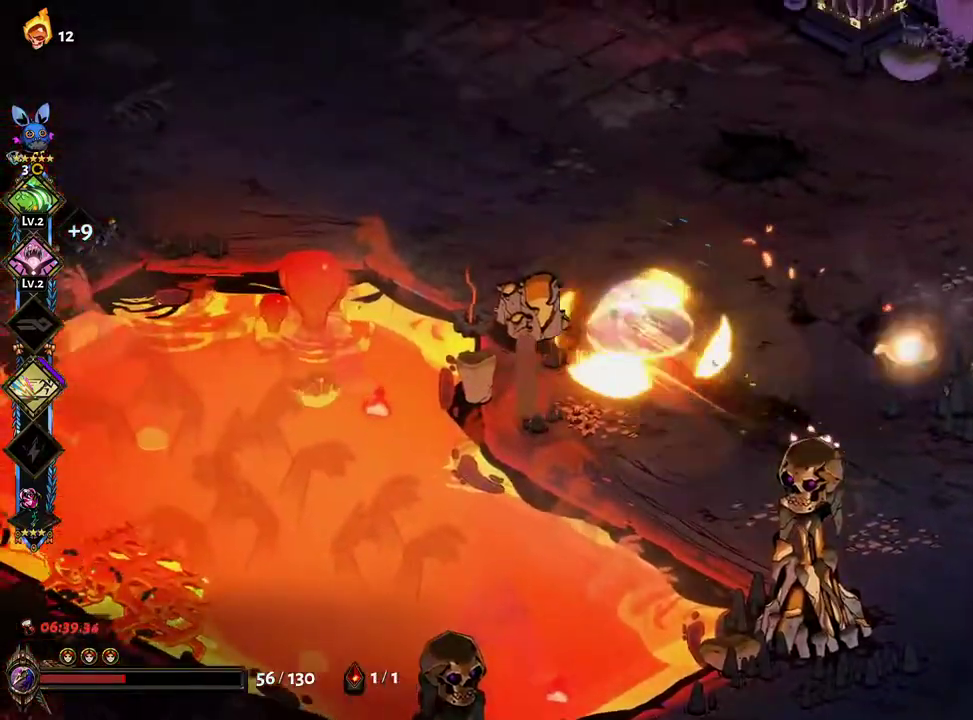
{"dt_ms": 500, "buttons": [], "left_stick": "left", "right_stick": "center", "events": [[117, "A", "up"], [417, "left_stick", "left"]]}
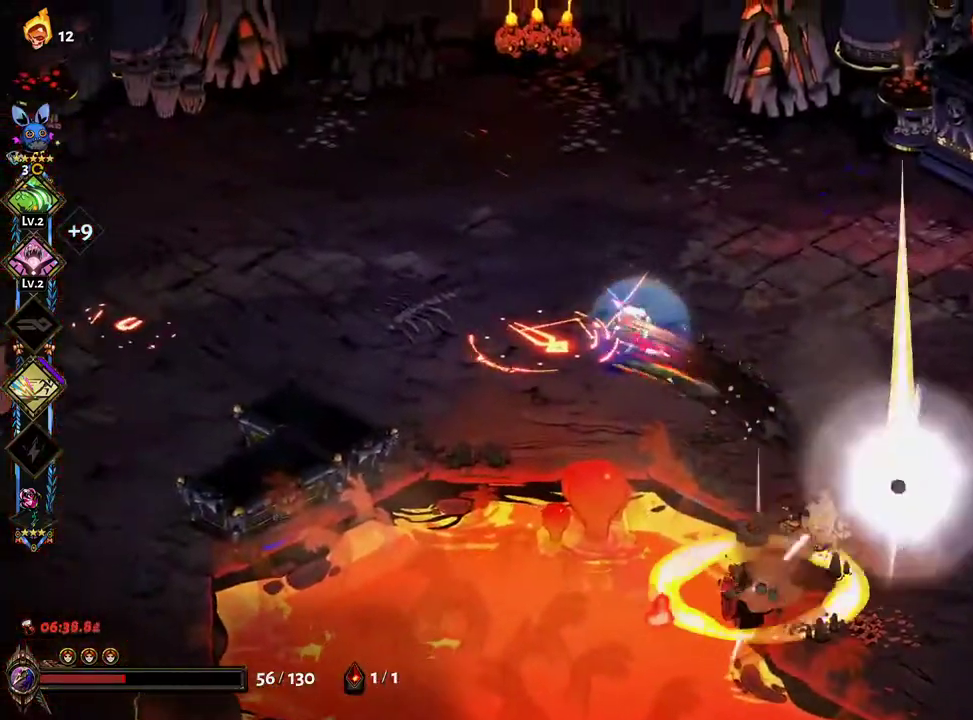
{"dt_ms": 500, "buttons": [], "left_stick": "right", "right_stick": "center", "events": [[333, "left_stick", "right"]]}
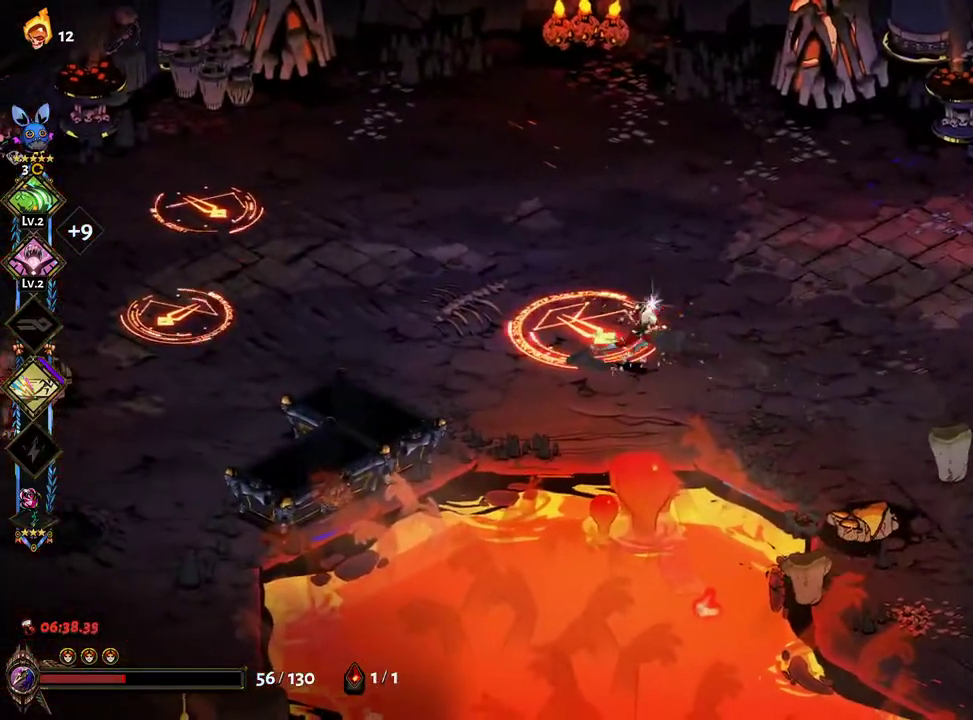
{"dt_ms": 500, "buttons": [], "left_stick": "center", "right_stick": "center", "events": [[17, "left_stick", "center"], [433, "Y", "down"], [500, "Y", "up"]]}
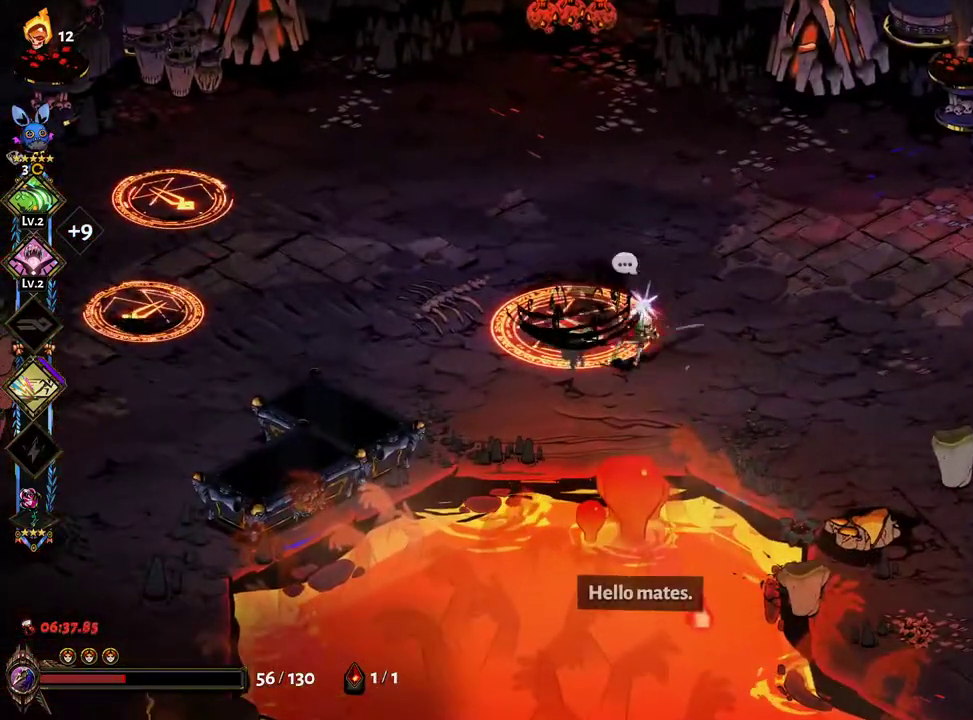
{"dt_ms": 500, "buttons": ["B"], "left_stick": "up-left", "right_stick": "center", "events": [[83, "Y", "down"], [167, "Y", "up"], [183, "left_stick", "up-left"], [333, "B", "down"], [400, "B", "up"], [450, "B", "down"]]}
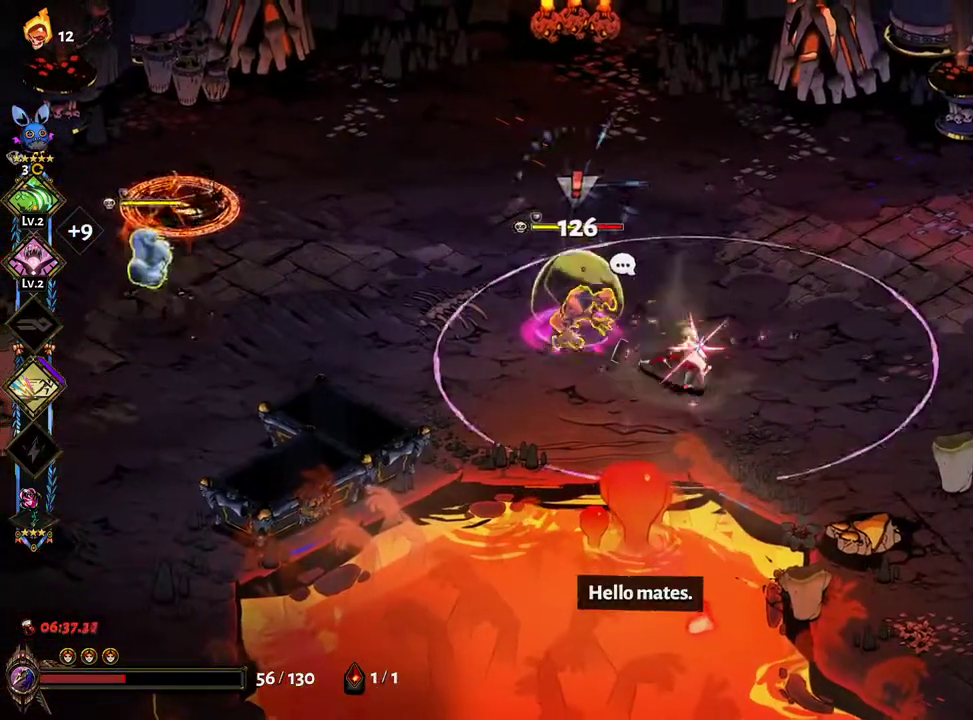
{"dt_ms": 500, "buttons": ["A", "X"], "left_stick": "left", "right_stick": "center", "events": [[17, "B", "up"], [183, "A", "down"], [200, "X", "down"], [300, "A", "up"], [300, "X", "up"], [300, "left_stick", "left"], [367, "A", "down"], [367, "X", "down"], [433, "X", "up"], [483, "X", "down"]]}
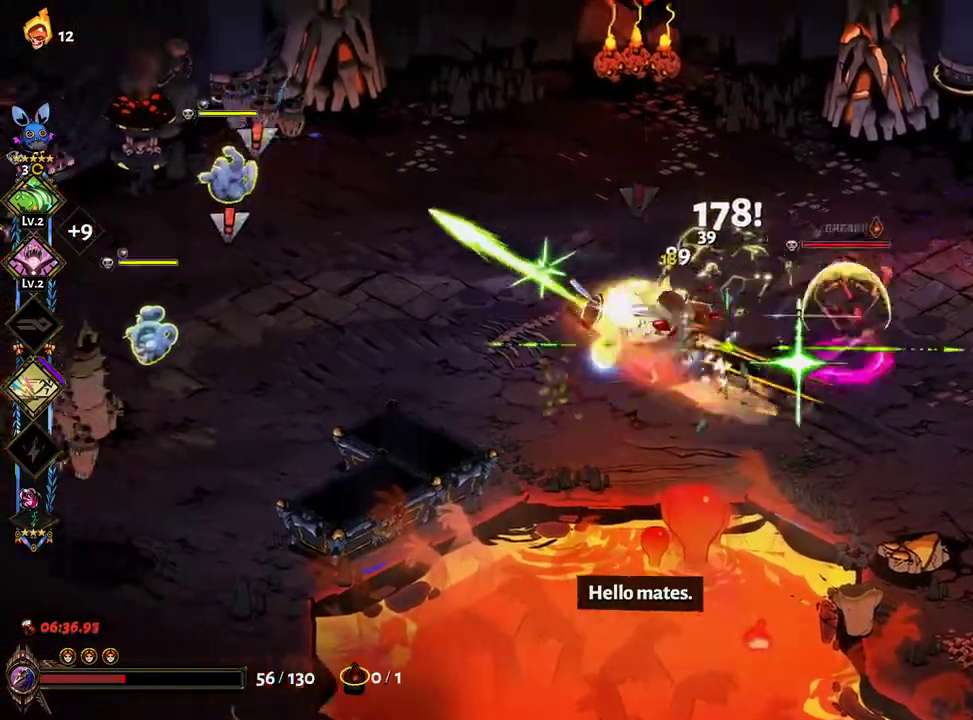
{"dt_ms": 500, "buttons": [], "left_stick": "up-right", "right_stick": "center", "events": [[33, "left_stick", "down-right"], [83, "A", "up"], [83, "X", "up"], [183, "Y", "down"], [250, "Y", "up"], [250, "left_stick", "right"], [317, "Y", "down"], [417, "Y", "up"], [483, "left_stick", "up-right"]]}
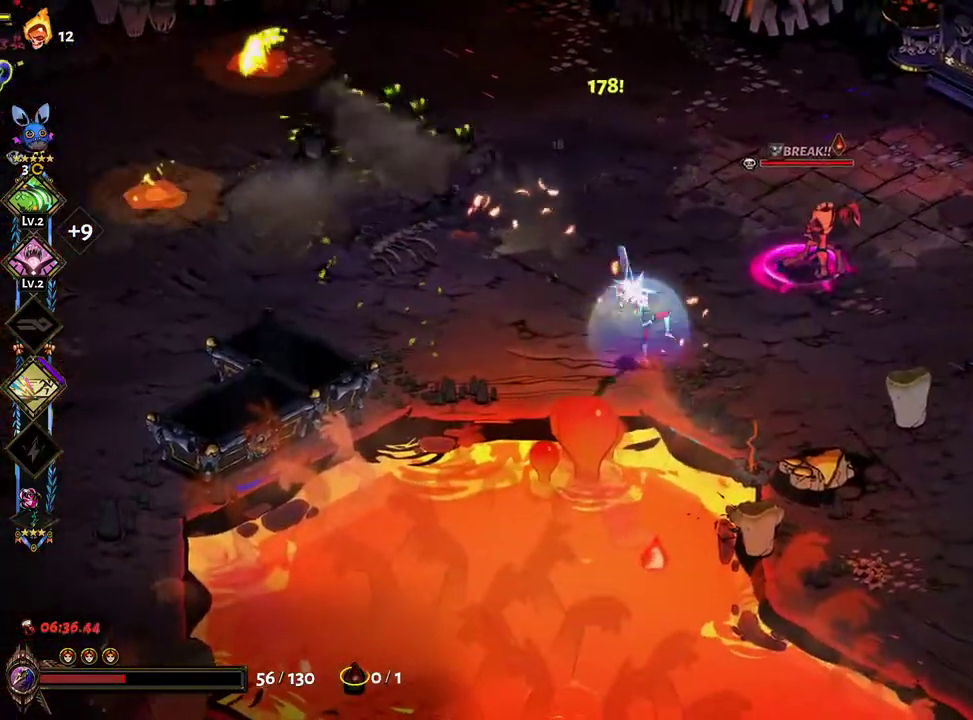
{"dt_ms": 500, "buttons": [], "left_stick": "up-right", "right_stick": "center", "events": [[217, "A", "down"], [217, "X", "down"], [317, "X", "up"], [333, "A", "up"], [383, "A", "down"], [383, "X", "down"], [483, "A", "up"], [483, "X", "up"]]}
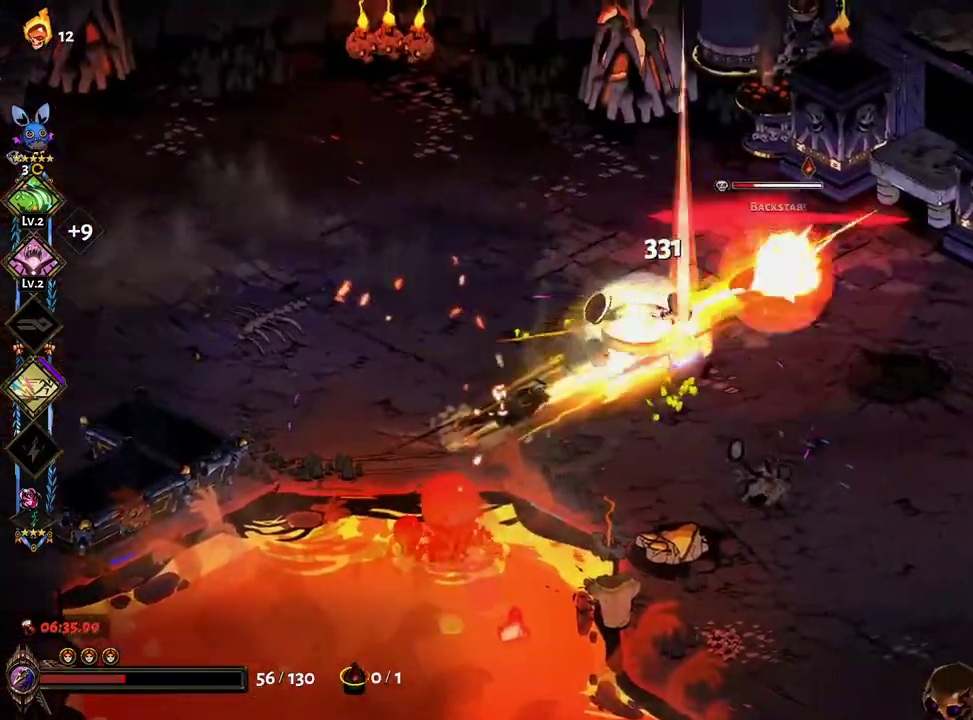
{"dt_ms": 500, "buttons": [], "left_stick": "down-left", "right_stick": "center", "events": [[67, "left_stick", "left"], [500, "left_stick", "down-left"]]}
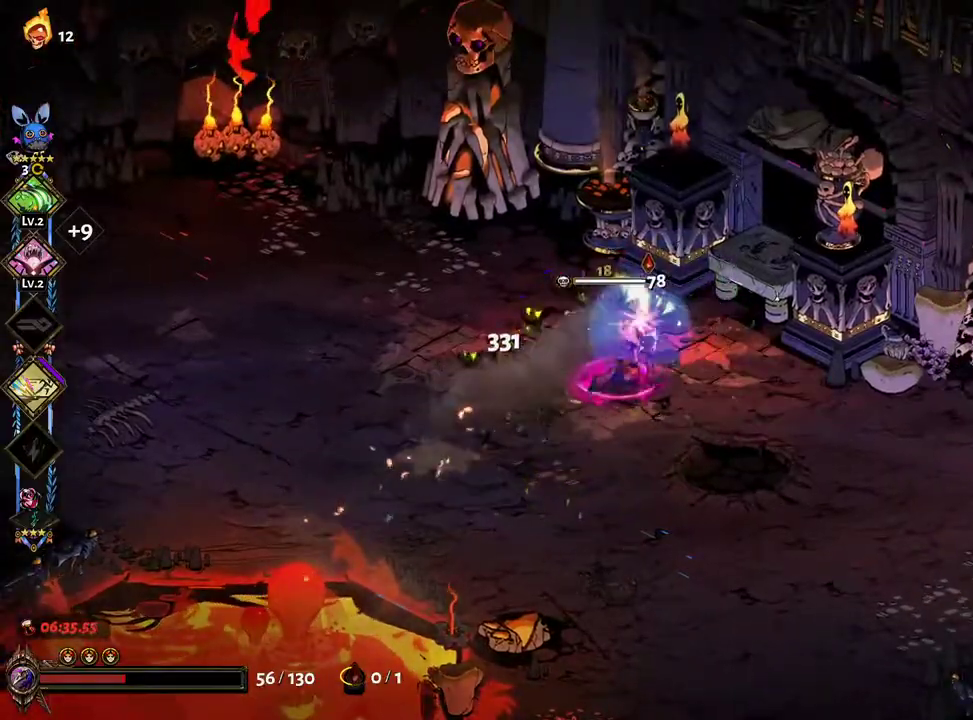
{"dt_ms": 500, "buttons": [], "left_stick": "left", "right_stick": "center", "events": [[67, "X", "down"], [83, "A", "down"], [167, "X", "up"], [183, "A", "up"], [217, "left_stick", "left"], [317, "A", "down"], [433, "A", "up"]]}
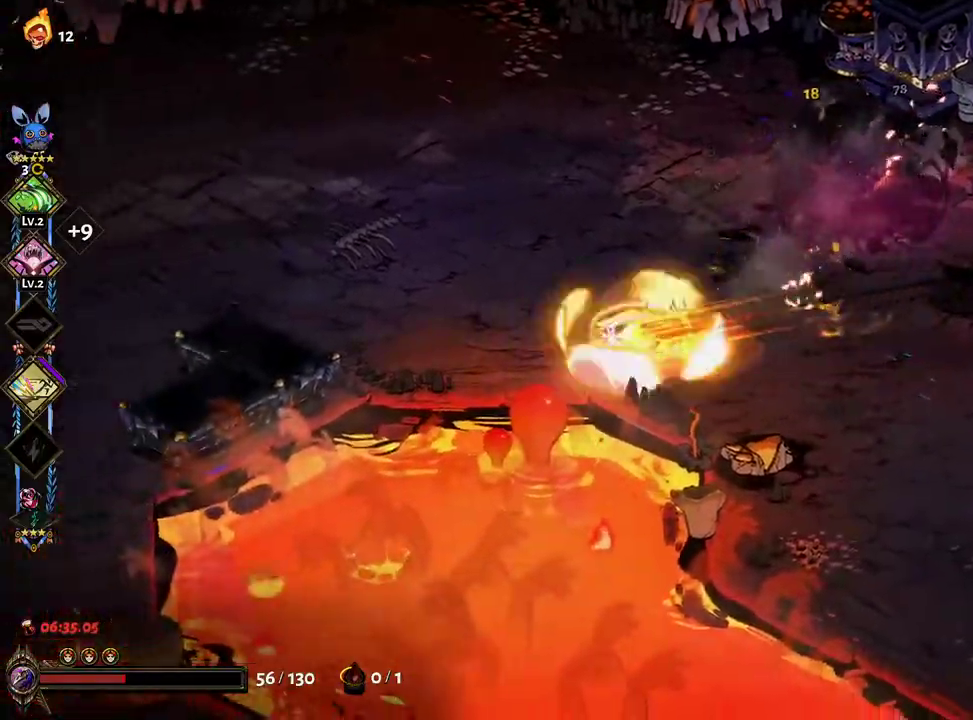
{"dt_ms": 500, "buttons": [], "left_stick": "left", "right_stick": "center", "events": [[17, "A", "down"], [167, "A", "up"]]}
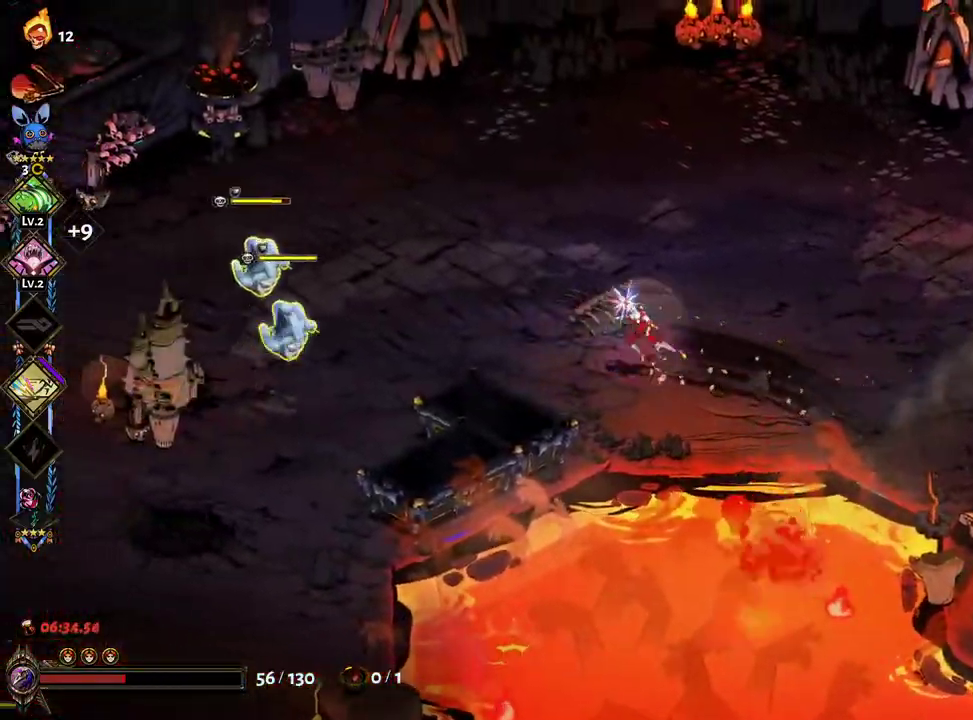
{"dt_ms": 500, "buttons": ["Y"], "left_stick": "up-left", "right_stick": "center"}
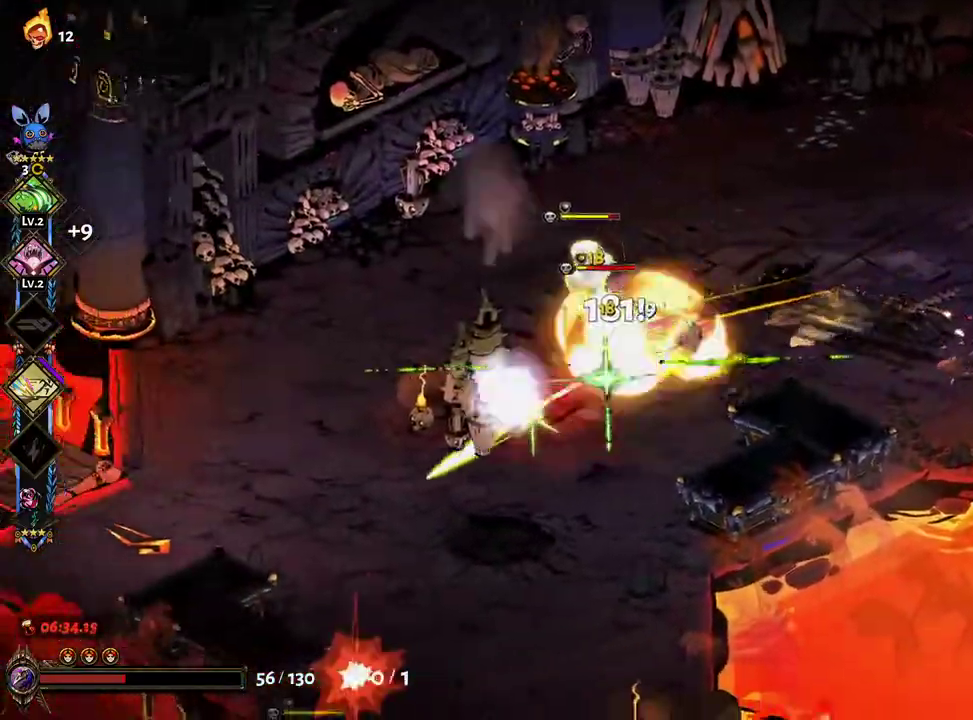
{"dt_ms": 500, "buttons": [], "left_stick": "left", "right_stick": "center", "events": [[33, "Y", "up"], [117, "Y", "down"], [167, "Y", "up"], [217, "Y", "down"], [283, "left_stick", "left"], [333, "Y", "up"]]}
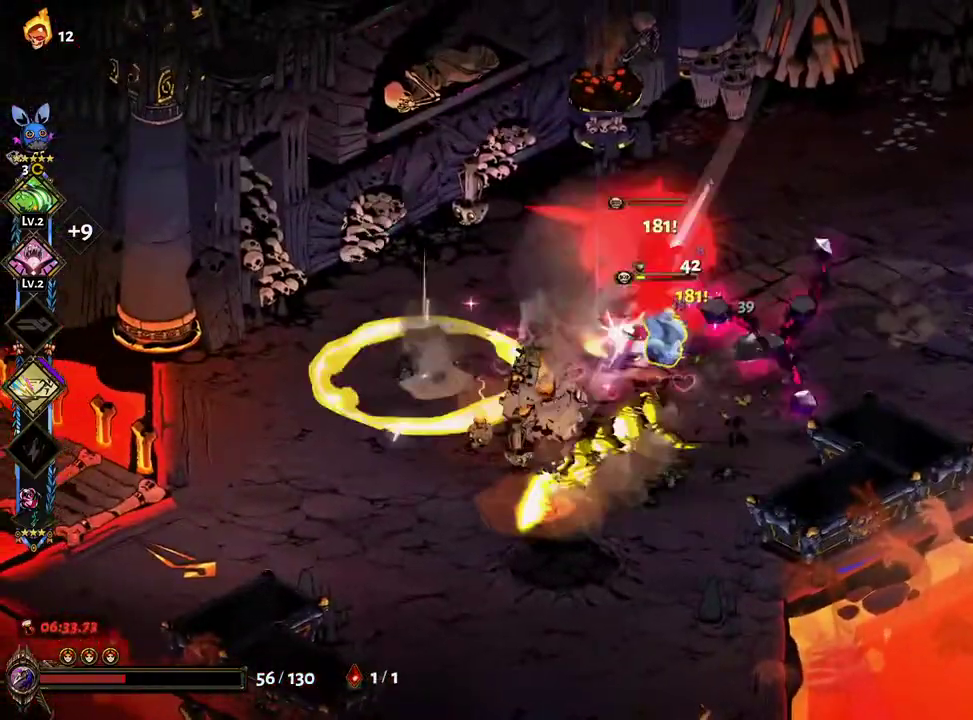
{"dt_ms": 500, "buttons": ["X"], "left_stick": "up-left", "right_stick": "center", "events": [[67, "left_stick", "down"], [83, "A", "down"], [117, "X", "down"], [133, "left_stick", "down-right"], [217, "A", "up"], [217, "X", "up"], [250, "left_stick", "up"], [283, "A", "down"], [283, "X", "down"], [350, "X", "up"], [433, "X", "down"], [450, "left_stick", "up-left"], [483, "A", "up"]]}
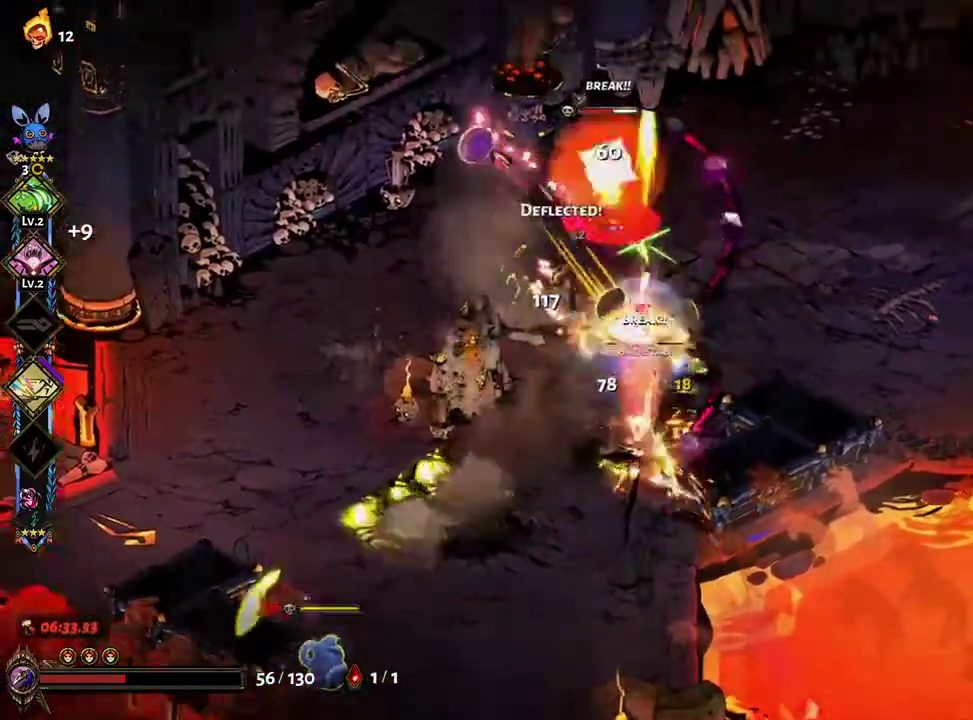
{"dt_ms": 500, "buttons": [], "left_stick": "down-left", "right_stick": "center", "events": [[33, "X", "up"], [33, "Y", "down"], [117, "Y", "up"], [167, "left_stick", "down"], [183, "Y", "down"], [267, "Y", "up"], [500, "left_stick", "down-left"]]}
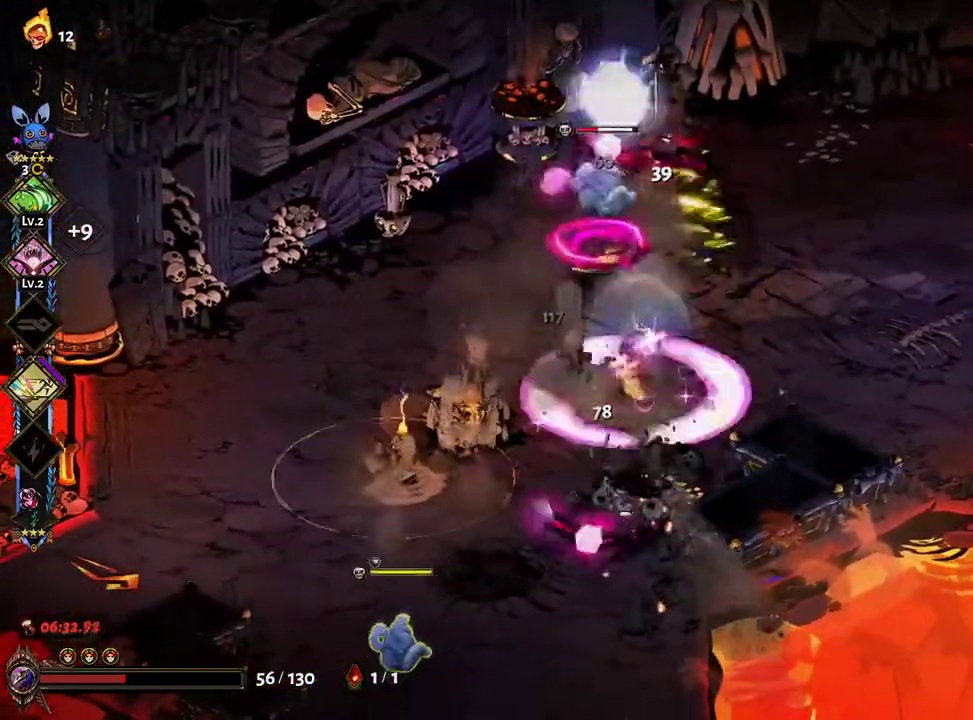
{"dt_ms": 500, "buttons": ["A"], "left_stick": "down-left", "right_stick": "center"}
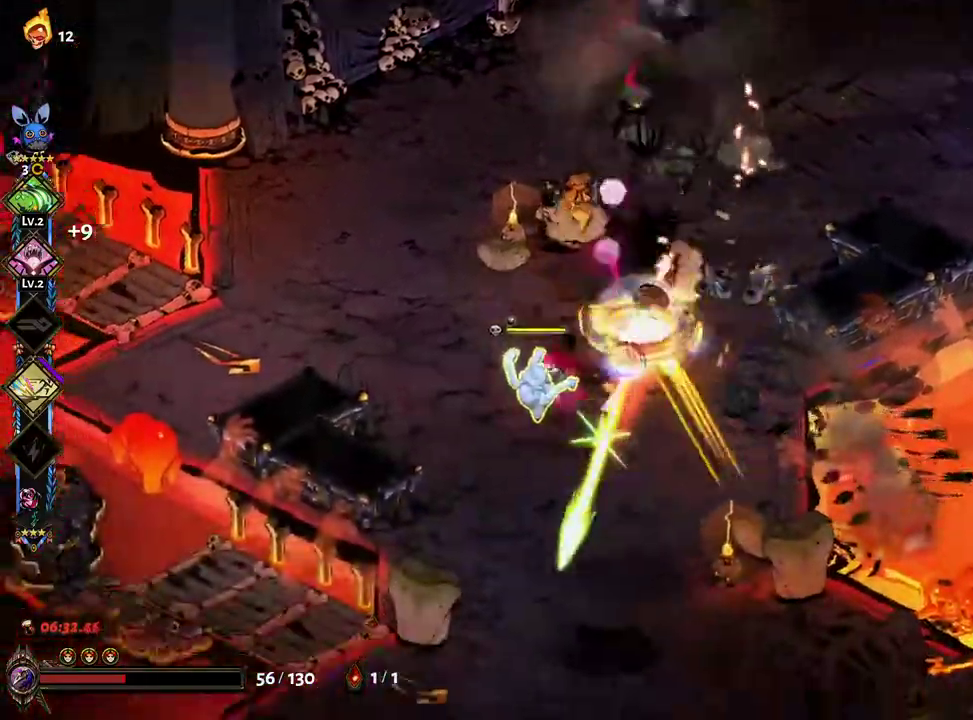
{"dt_ms": 500, "buttons": [], "left_stick": "down", "right_stick": "center"}
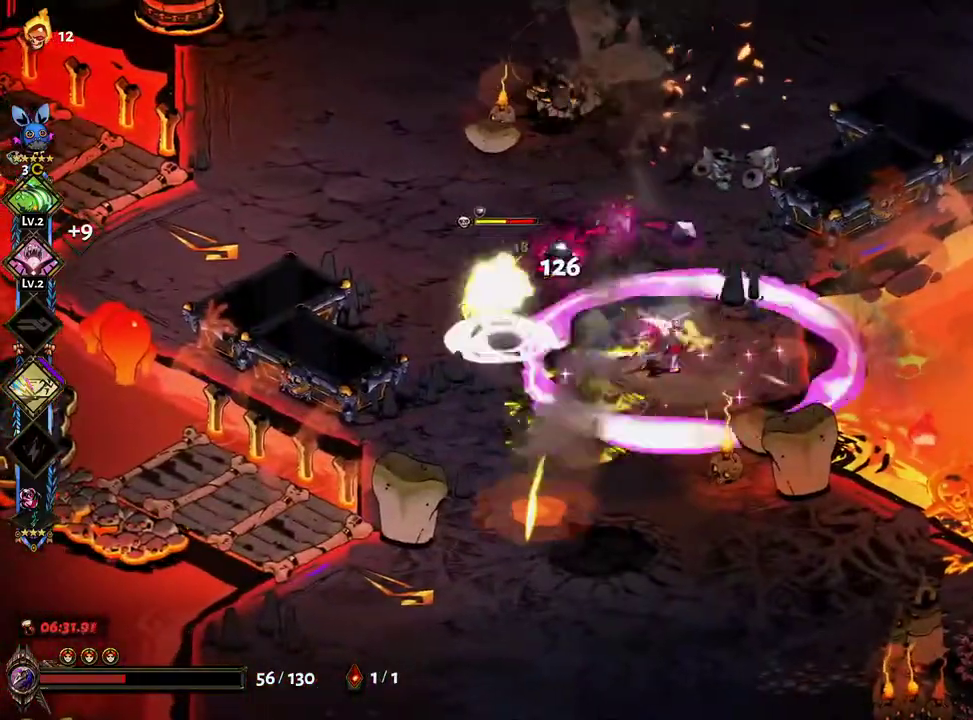
{"dt_ms": 500, "buttons": [], "left_stick": "up-right", "right_stick": "center"}
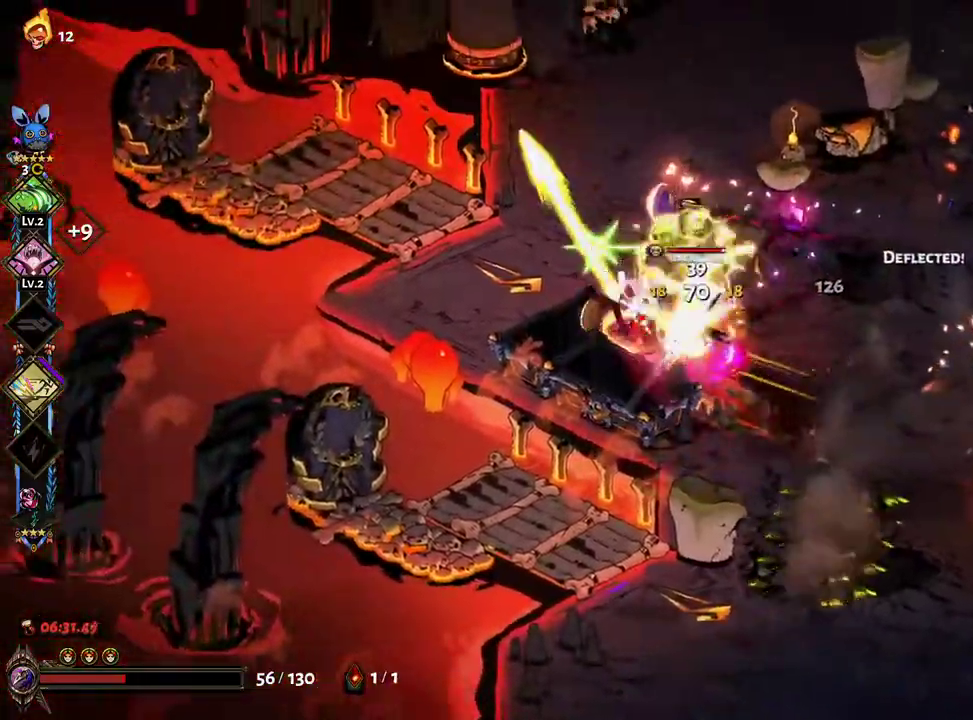
{"dt_ms": 500, "buttons": [], "left_stick": "right", "right_stick": "center", "events": [[100, "left_stick", "right"], [183, "Y", "down"], [217, "Y", "up"], [267, "left_stick", "down-right"], [283, "Y", "down"], [383, "Y", "up"], [467, "left_stick", "right"]]}
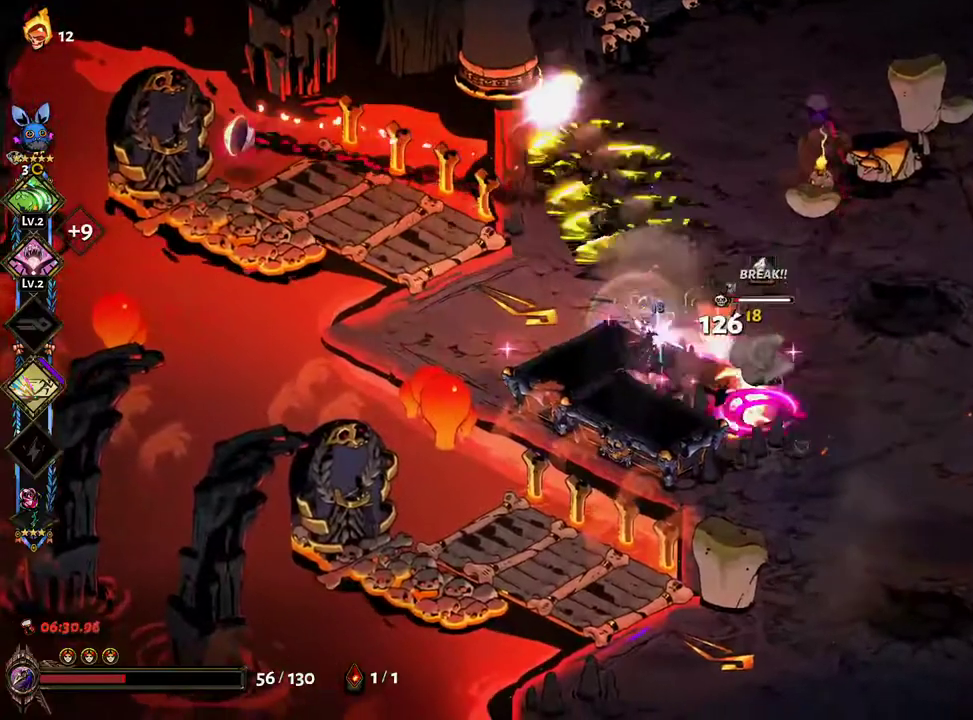
{"dt_ms": 1000, "buttons": ["R1"], "left_stick": "right", "right_stick": "center"}
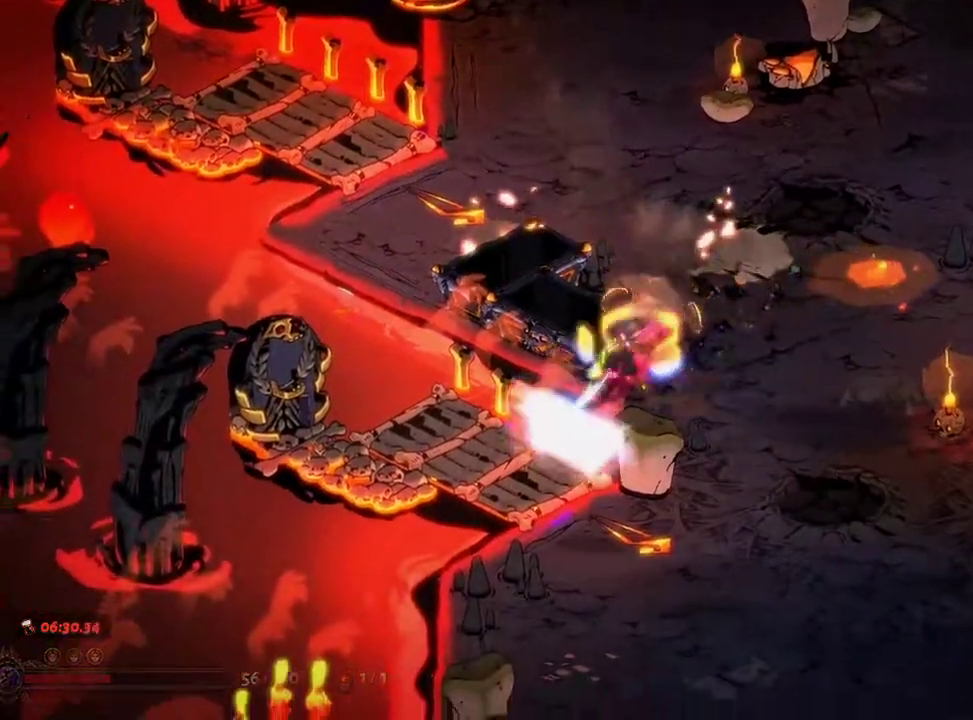
{"dt_ms": 500, "buttons": [], "left_stick": "center", "right_stick": "center", "events": [[50, "R1", "up"], [133, "R1", "down"], [183, "R1", "up"], [267, "R1", "down"], [333, "R1", "up"], [350, "left_stick", "center"], [400, "R1", "down"], [467, "R1", "up"]]}
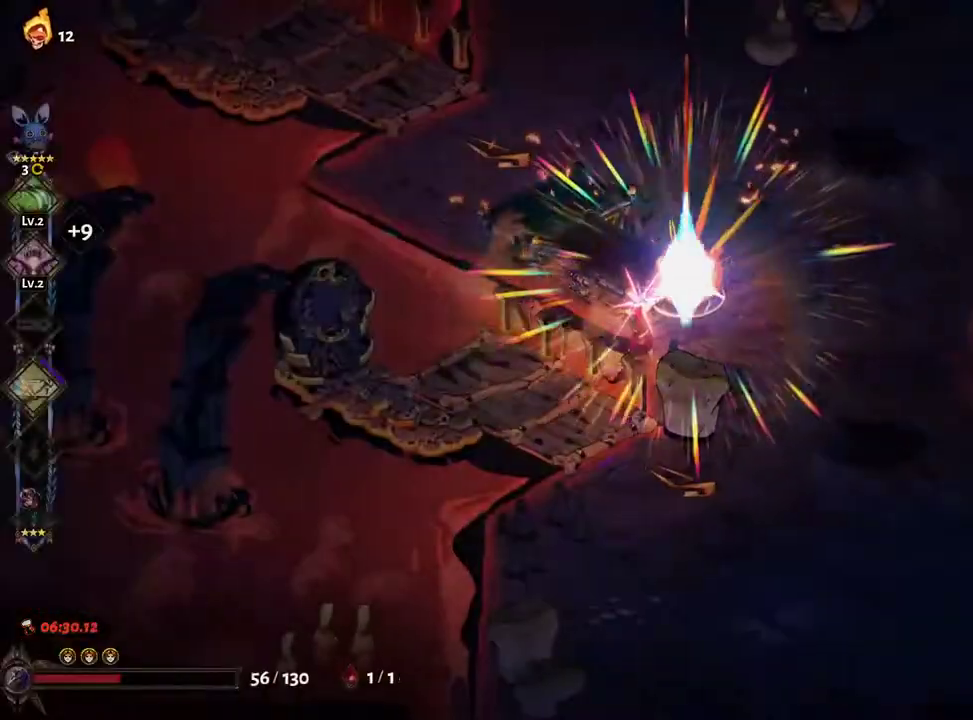
{"dt_ms": 500, "buttons": [], "left_stick": "center", "right_stick": "center", "events": [[217, "A", "down"], [317, "A", "up"], [417, "A", "down"], [450, "A", "up"]]}